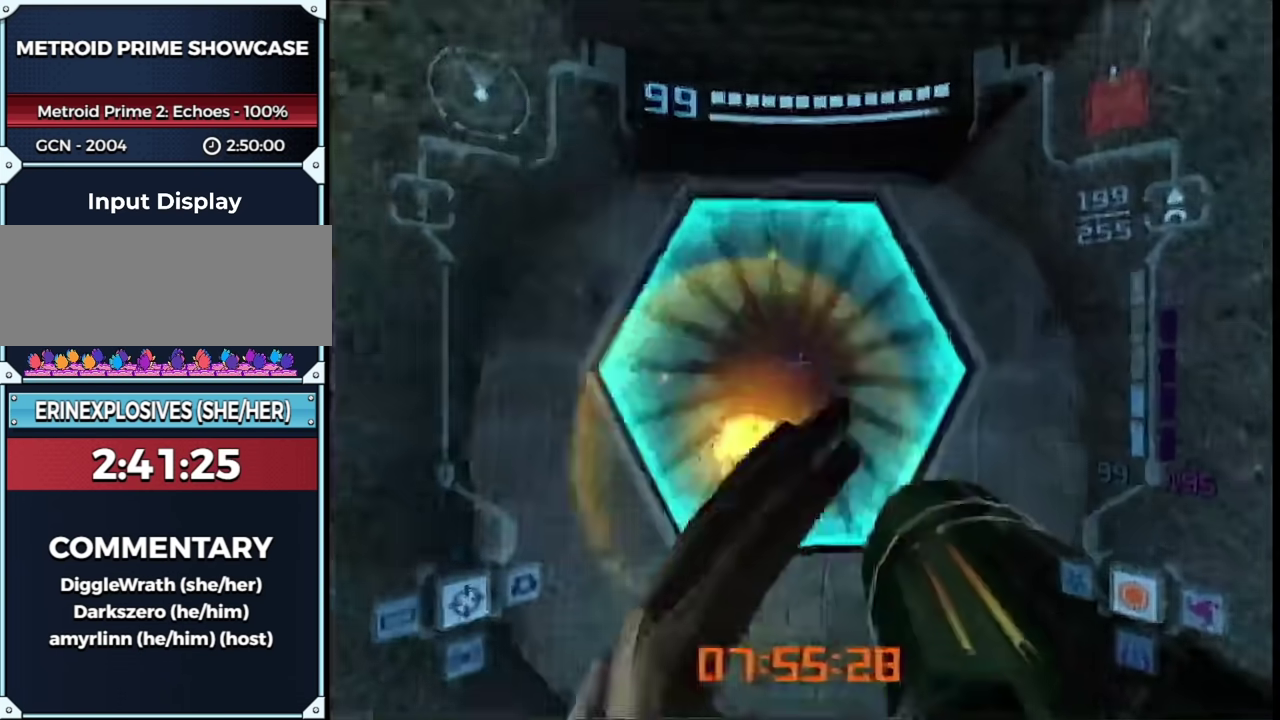
Gameplay with a controller (Nintendo layout); each line is a JSON object with the inputs held at the frame after it. "events" lists button and stick changes between this image and that frame as [ms after this image, input, new state], when the widget could be followed in between. This overlay highlights the sticks when they move; stick clicks (L3) are not distinguishable. Not read: L3 R3 Y other_buttons.
{"buttons": ["L1"], "left_stick": "up", "right_stick": "center", "events": [[17, "right_stick", "down"], [117, "right_stick", "center"], [300, "B", "down"], [383, "B", "up"]]}
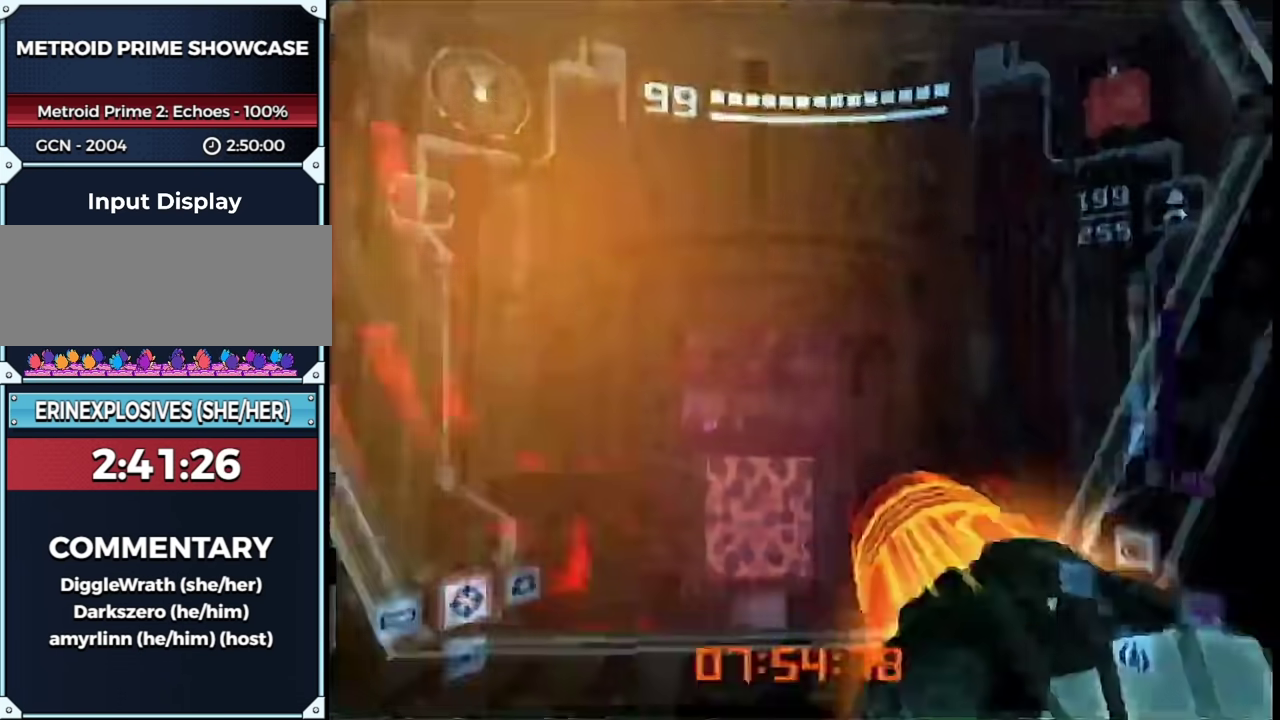
{"buttons": ["L1"], "left_stick": "up-left", "right_stick": "center", "events": [[450, "left_stick", "up-left"]]}
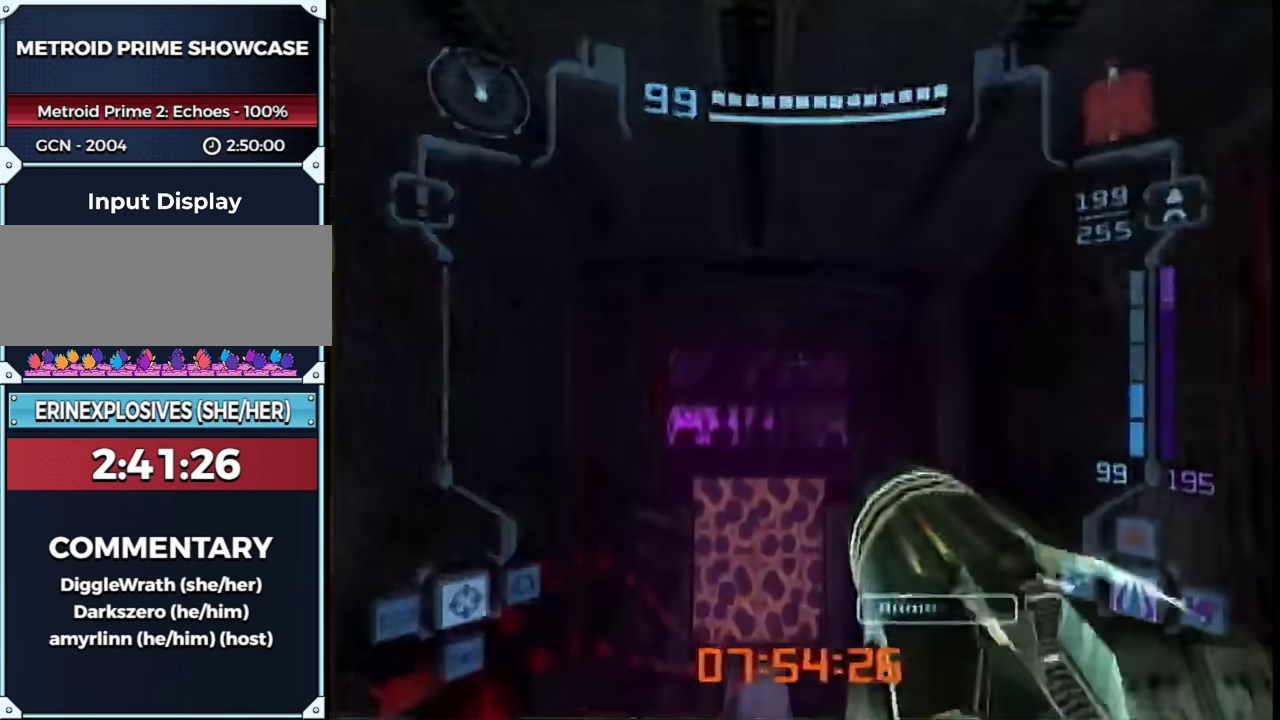
{"buttons": ["A", "L1"], "left_stick": "up", "right_stick": "center", "events": [[33, "A", "down"], [33, "left_stick", "up"], [217, "A", "up"], [283, "A", "down"]]}
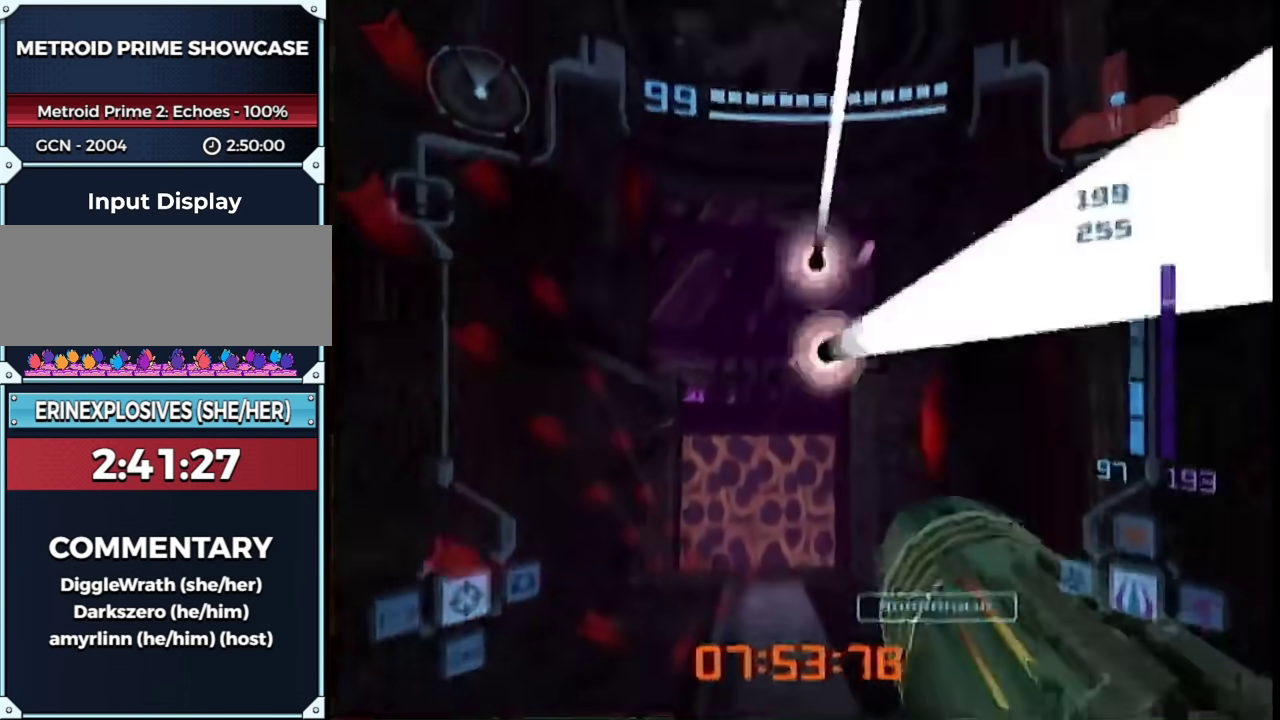
{"buttons": ["L1"], "left_stick": "up", "right_stick": "center", "events": [[17, "left_stick", "up-left"], [33, "A", "up"], [117, "A", "down"], [117, "left_stick", "up"], [167, "A", "up"]]}
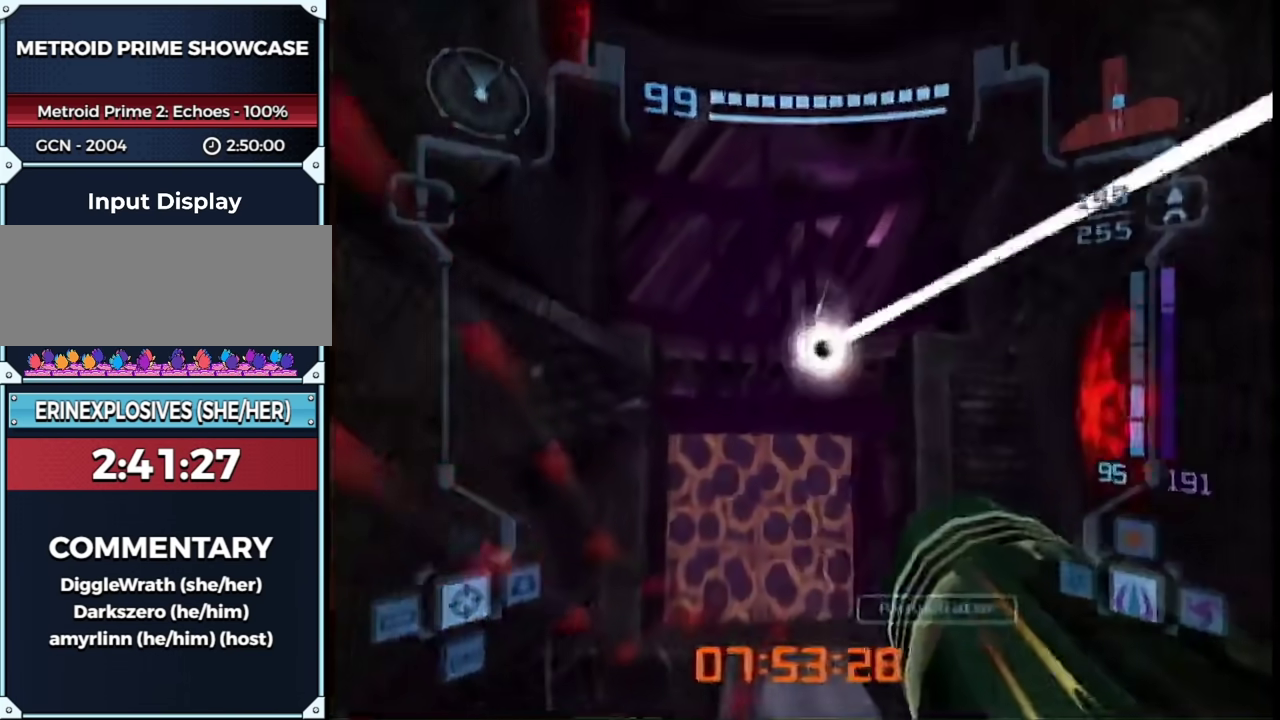
{"buttons": [], "left_stick": "up", "right_stick": "center", "events": [[117, "L1", "up"]]}
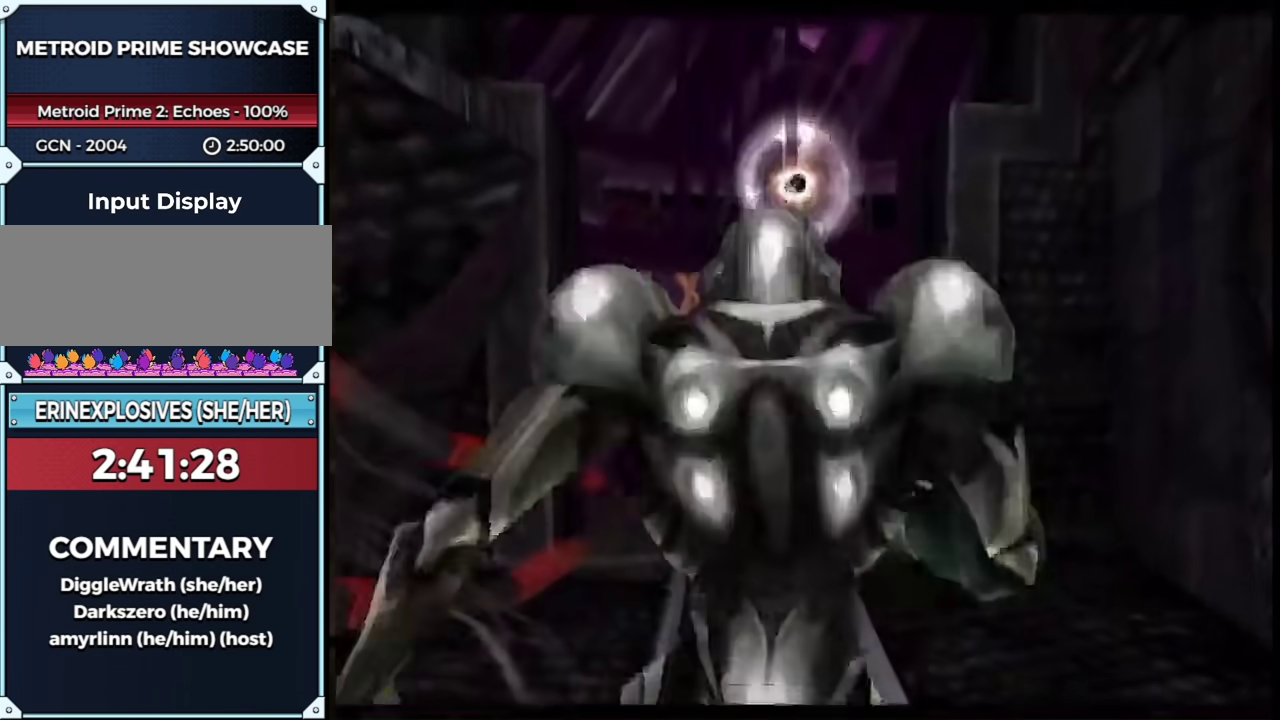
{"buttons": [], "left_stick": "up", "right_stick": "center", "events": []}
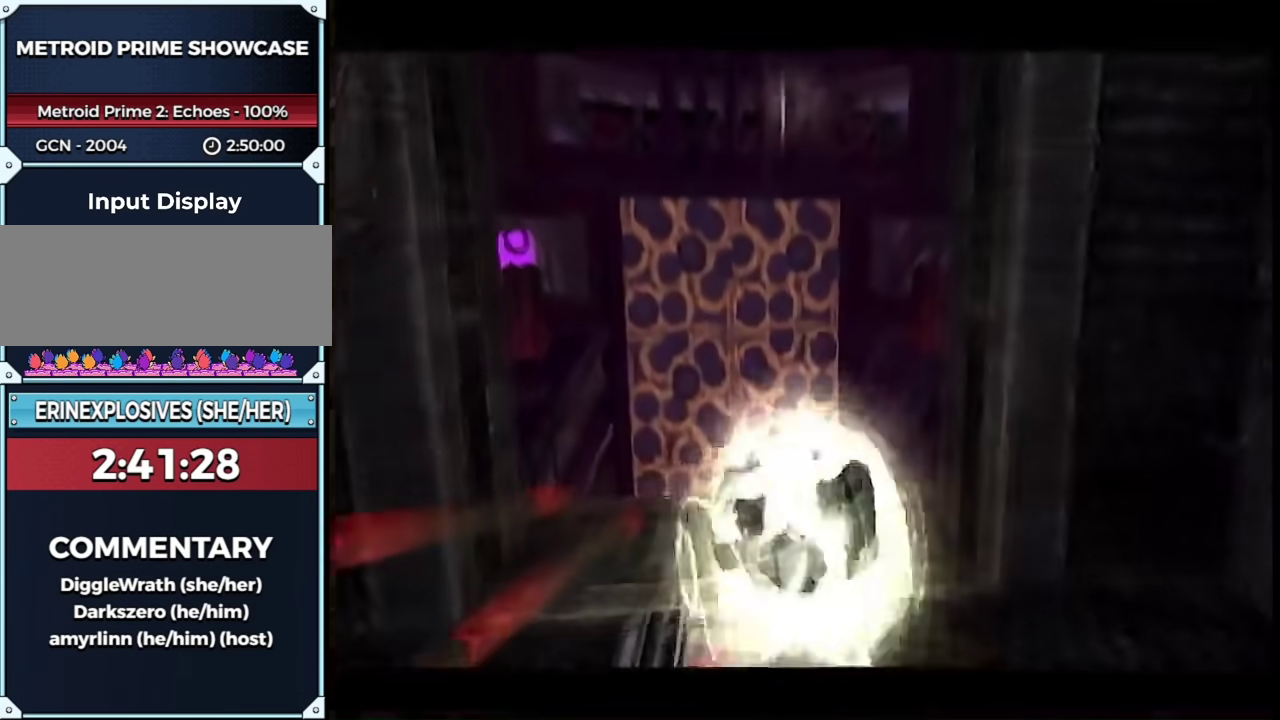
{"buttons": [], "left_stick": "down", "right_stick": "center", "events": [[233, "left_stick", "up-left"], [367, "left_stick", "down"]]}
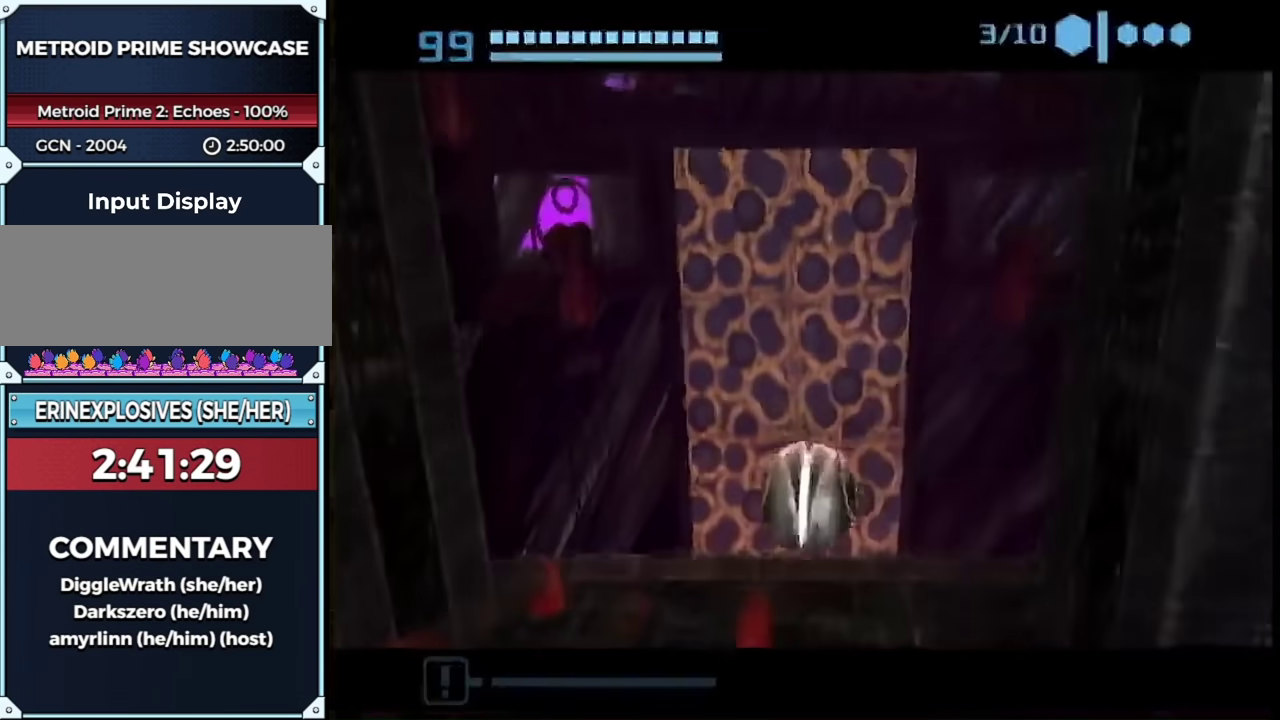
{"buttons": [], "left_stick": "left", "right_stick": "center"}
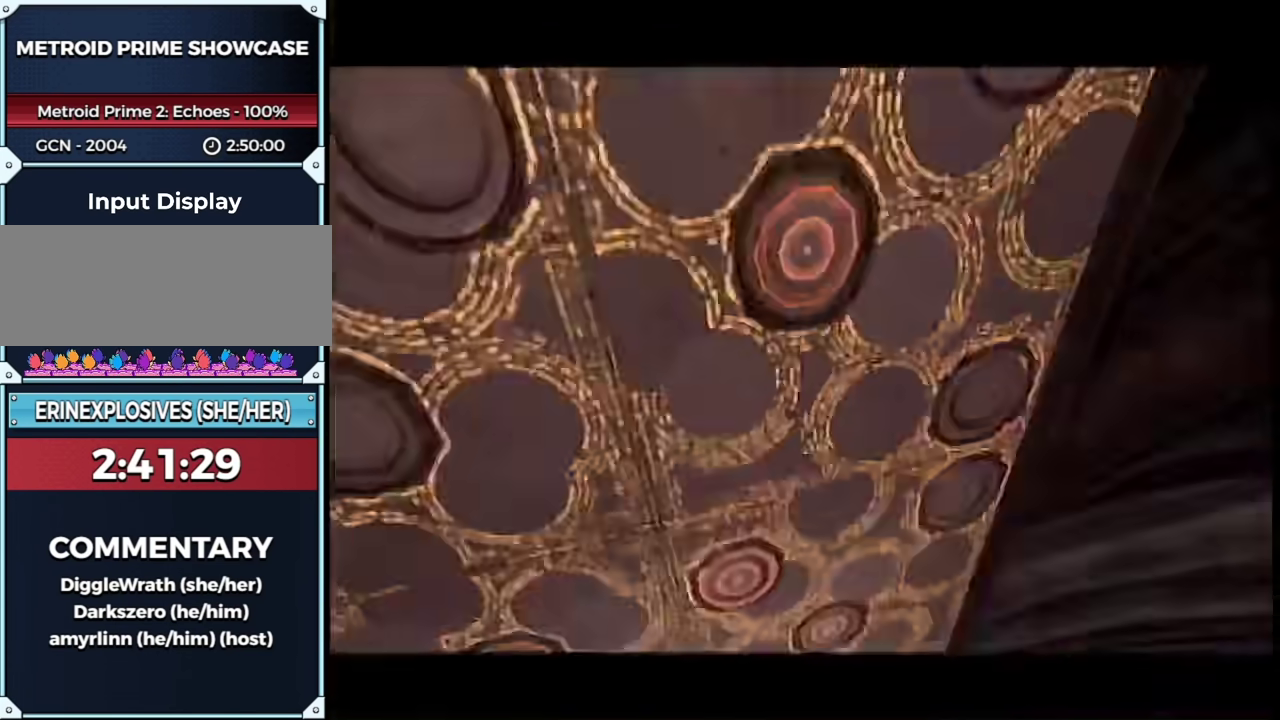
{"buttons": [], "left_stick": "center", "right_stick": "center"}
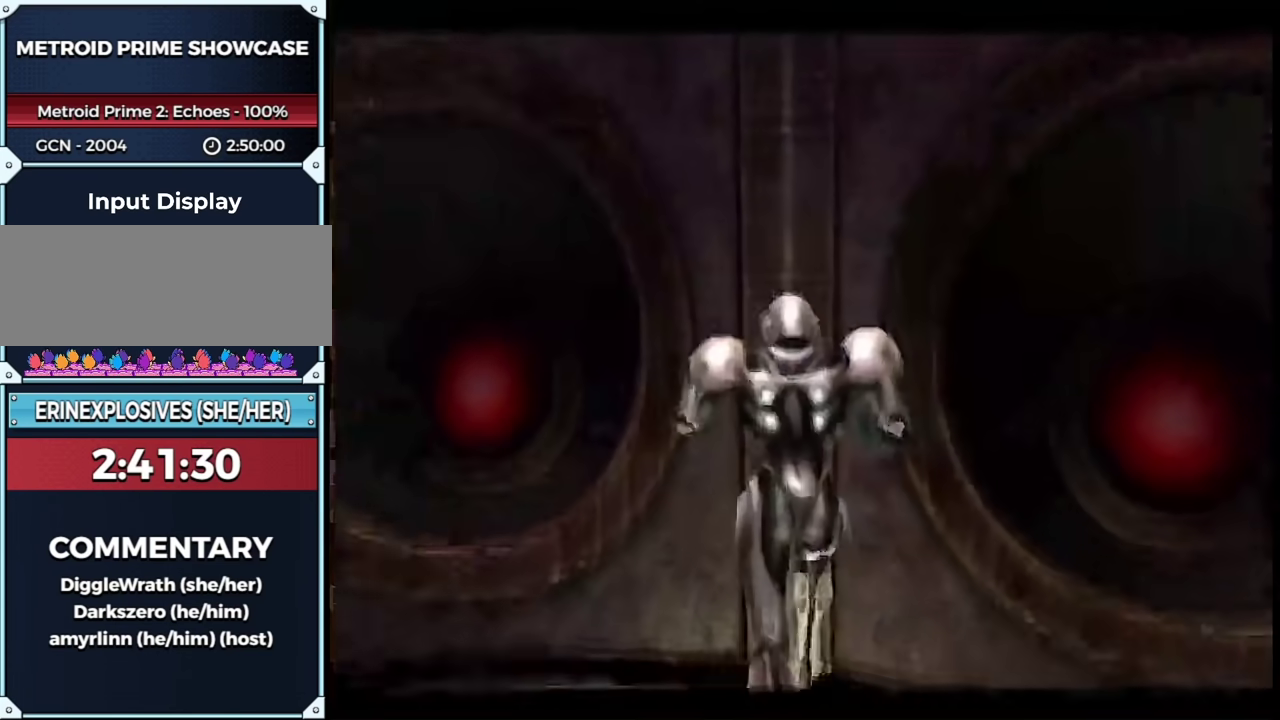
{"buttons": [], "left_stick": "left", "right_stick": "center", "events": [[100, "left_stick", "left"]]}
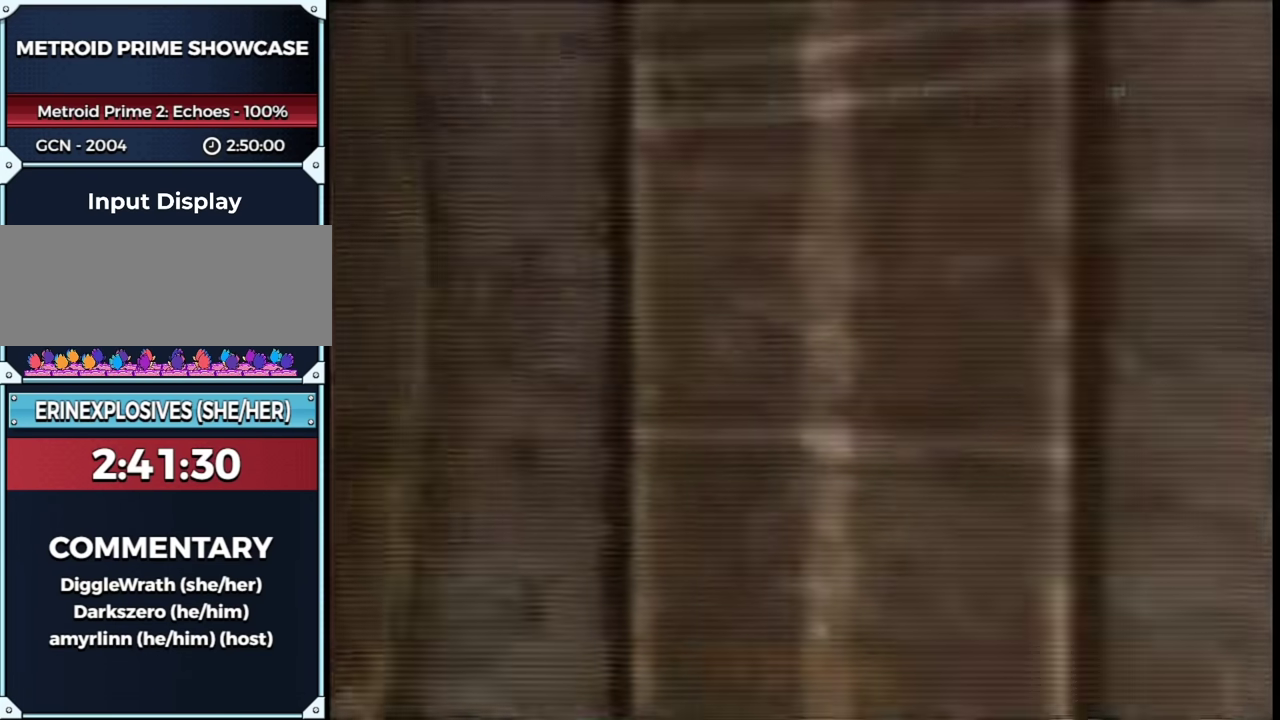
{"buttons": ["B", "L1"], "left_stick": "center", "right_stick": "center", "events": [[33, "left_stick", "down-left"], [133, "B", "down"], [133, "L1", "down"], [233, "B", "up"], [367, "left_stick", "center"], [433, "B", "down"]]}
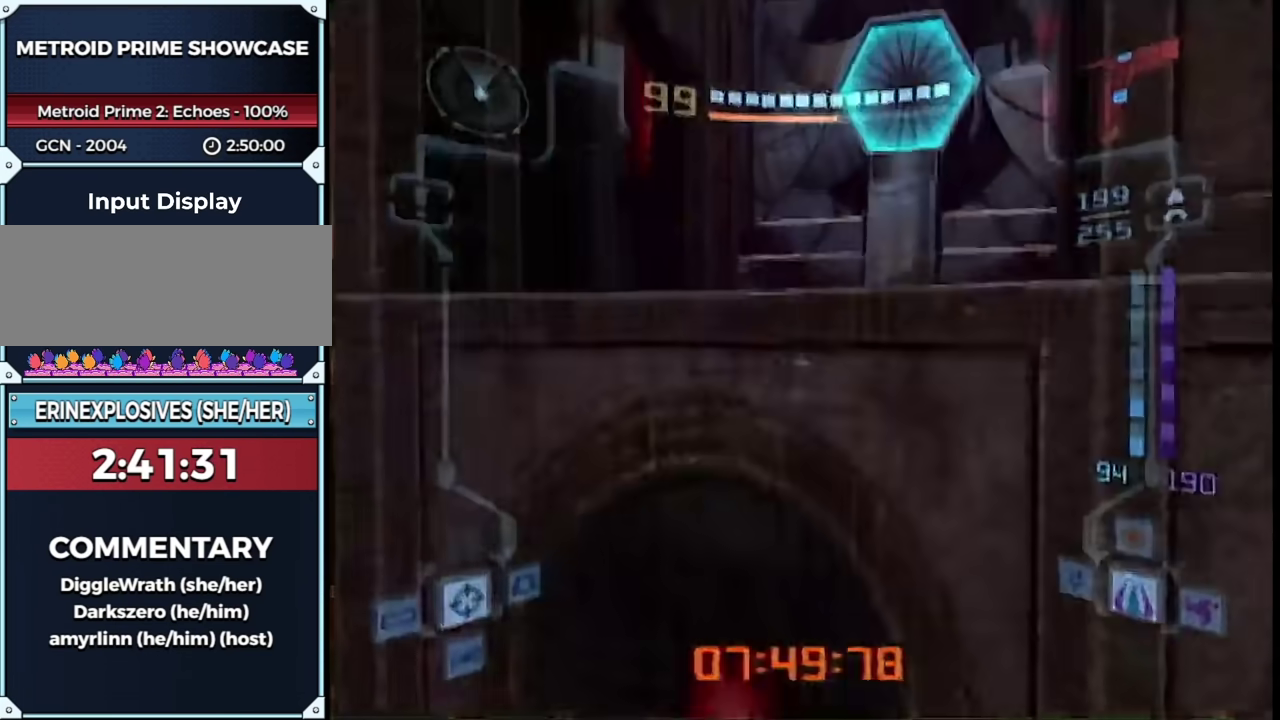
{"buttons": ["L1", "R1"], "left_stick": "down-right", "right_stick": "up", "events": [[50, "B", "up"], [50, "left_stick", "up"], [183, "R1", "down"], [183, "right_stick", "up"], [300, "left_stick", "down-right"]]}
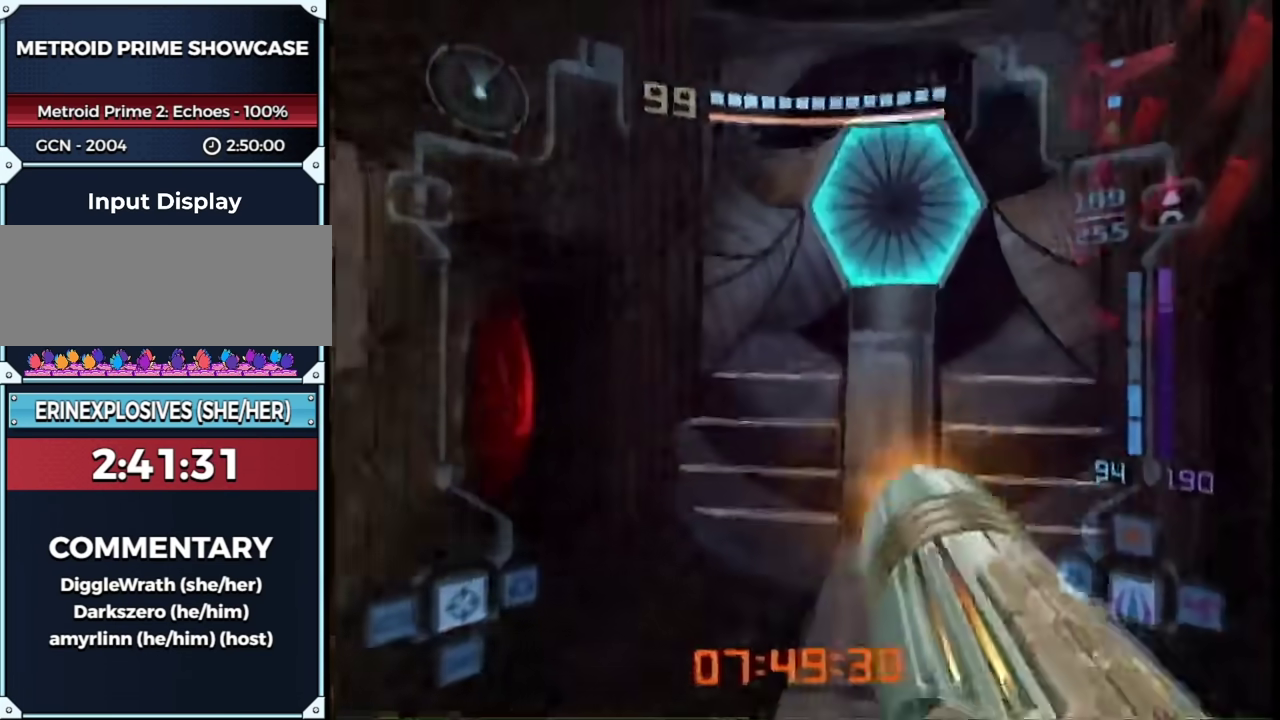
{"buttons": ["B", "L1", "R1"], "left_stick": "up", "right_stick": "center", "events": [[117, "left_stick", "up-left"], [117, "right_stick", "center"], [150, "R1", "up"], [200, "left_stick", "up"], [417, "B", "down"], [450, "R1", "down"]]}
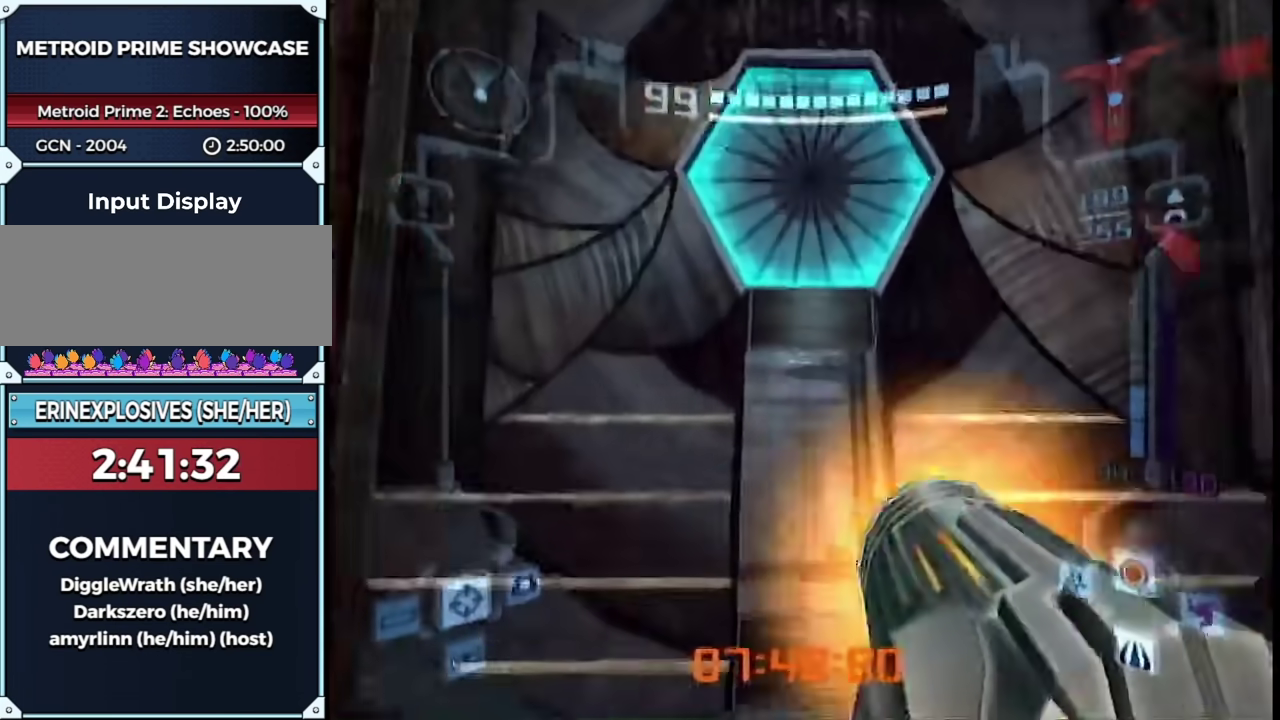
{"buttons": ["L1"], "left_stick": "up", "right_stick": "center", "events": [[17, "left_stick", "center"], [50, "B", "up"], [300, "R1", "up"], [367, "left_stick", "up"], [400, "B", "down"], [450, "B", "up"]]}
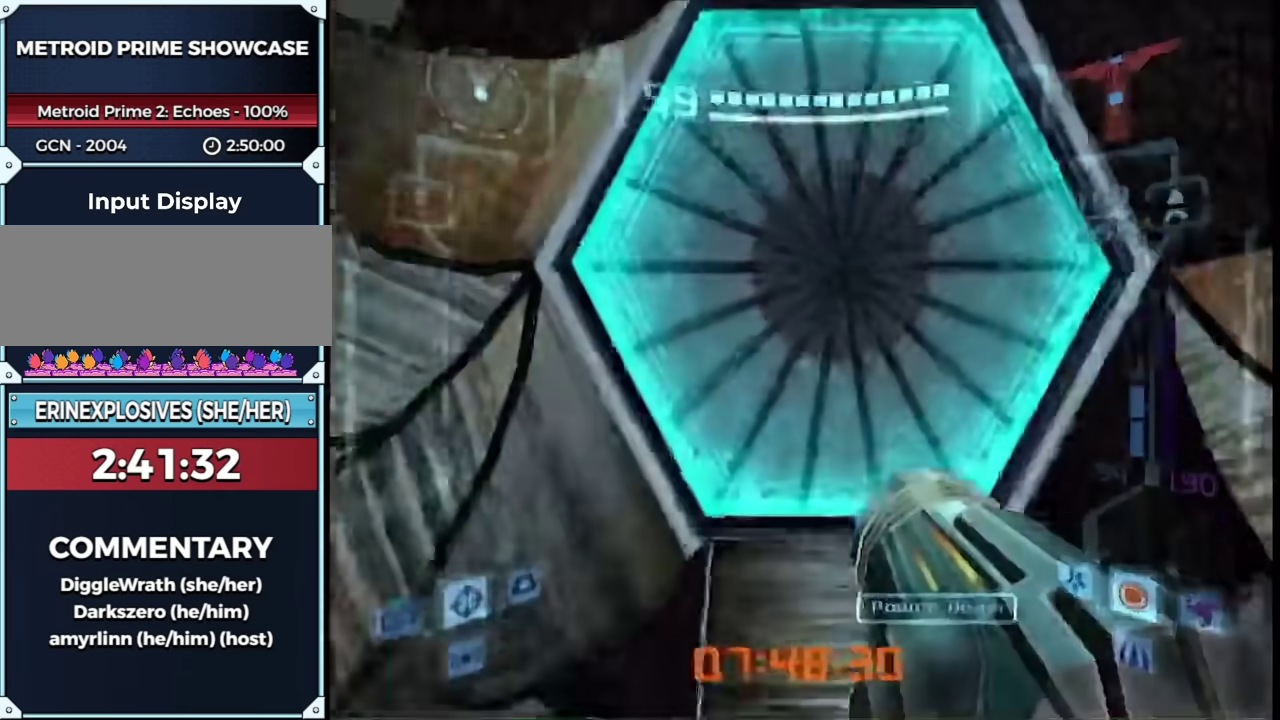
{"buttons": ["L1"], "left_stick": "up", "right_stick": "down", "events": [[17, "A", "down"], [83, "A", "up"], [433, "right_stick", "down"]]}
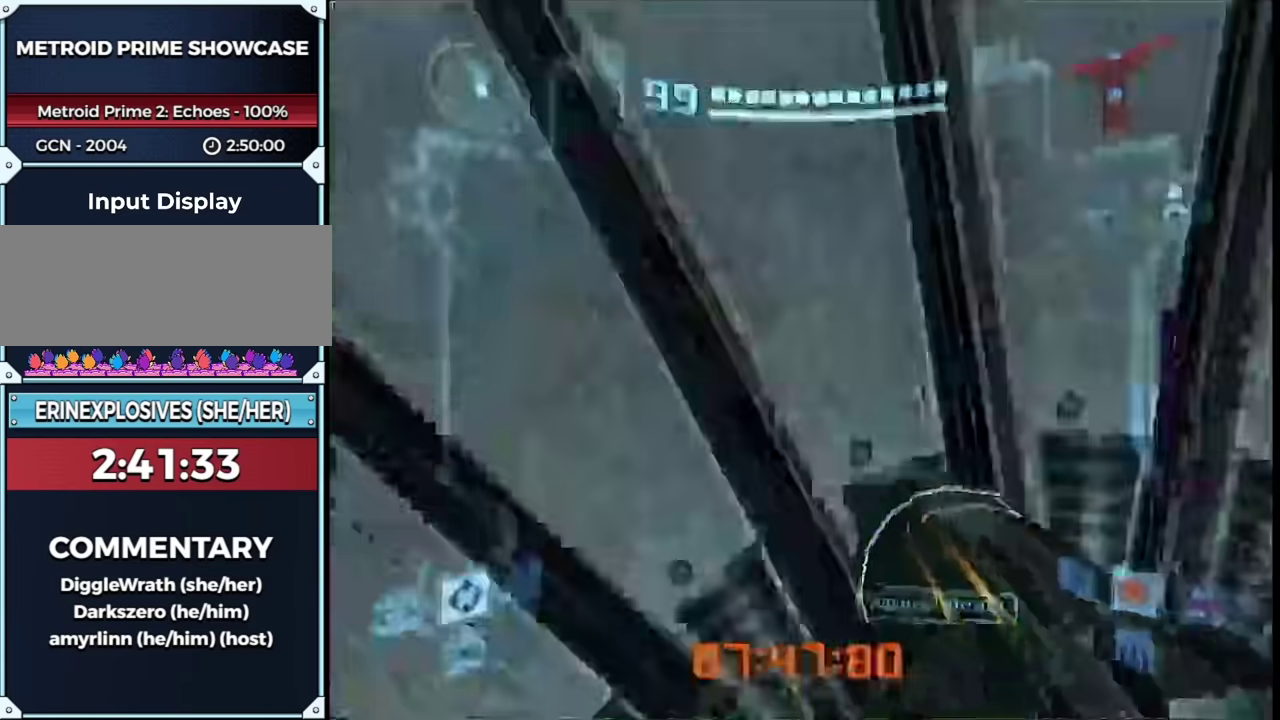
{"buttons": [], "left_stick": "up", "right_stick": "center", "events": [[33, "right_stick", "center"], [83, "left_stick", "up-right"], [150, "X", "down"], [150, "left_stick", "up"], [200, "X", "up"], [233, "L1", "up"]]}
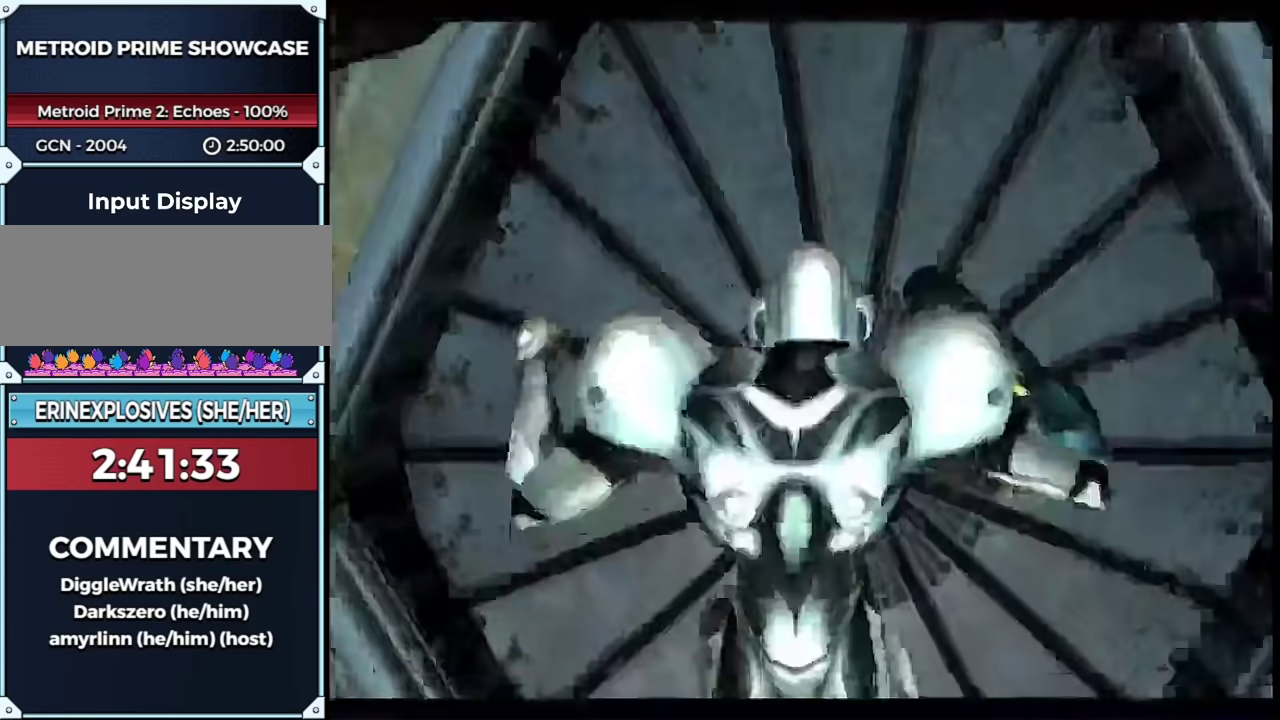
{"buttons": [], "left_stick": "up", "right_stick": "center", "events": [[83, "B", "down"], [417, "B", "up"]]}
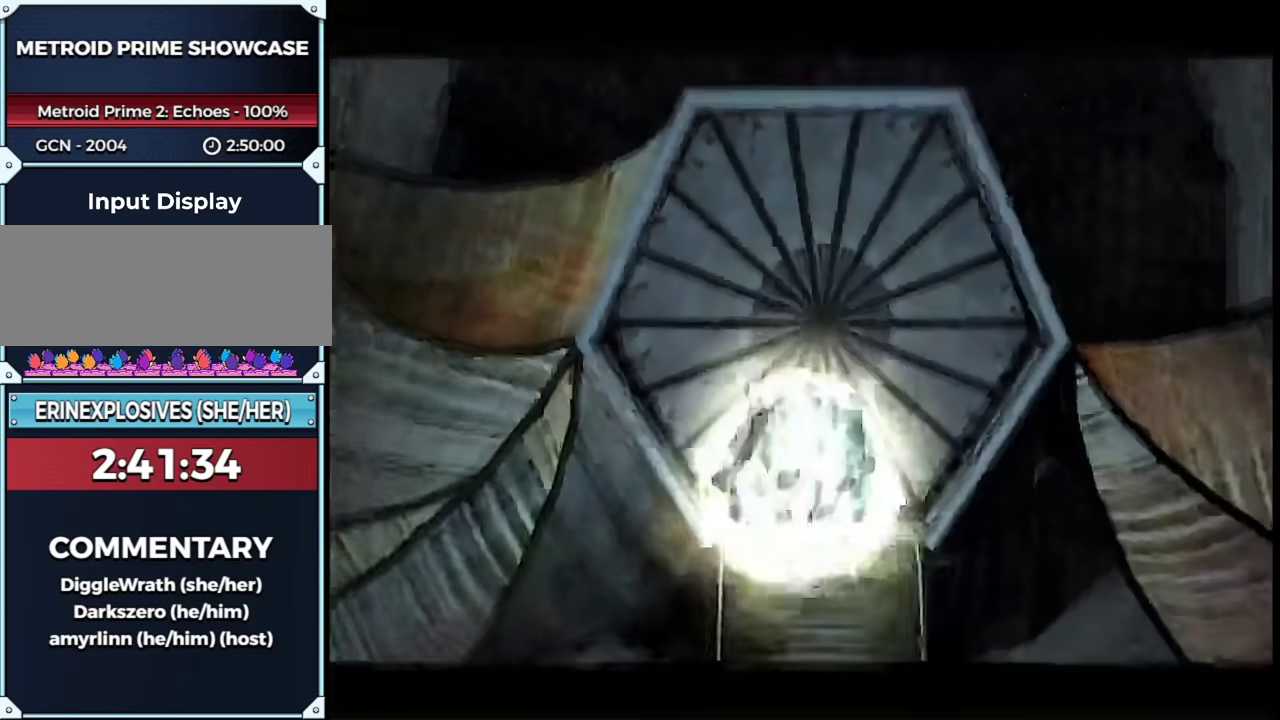
{"buttons": [], "left_stick": "up", "right_stick": "center", "events": [[383, "X", "down"], [433, "X", "up"]]}
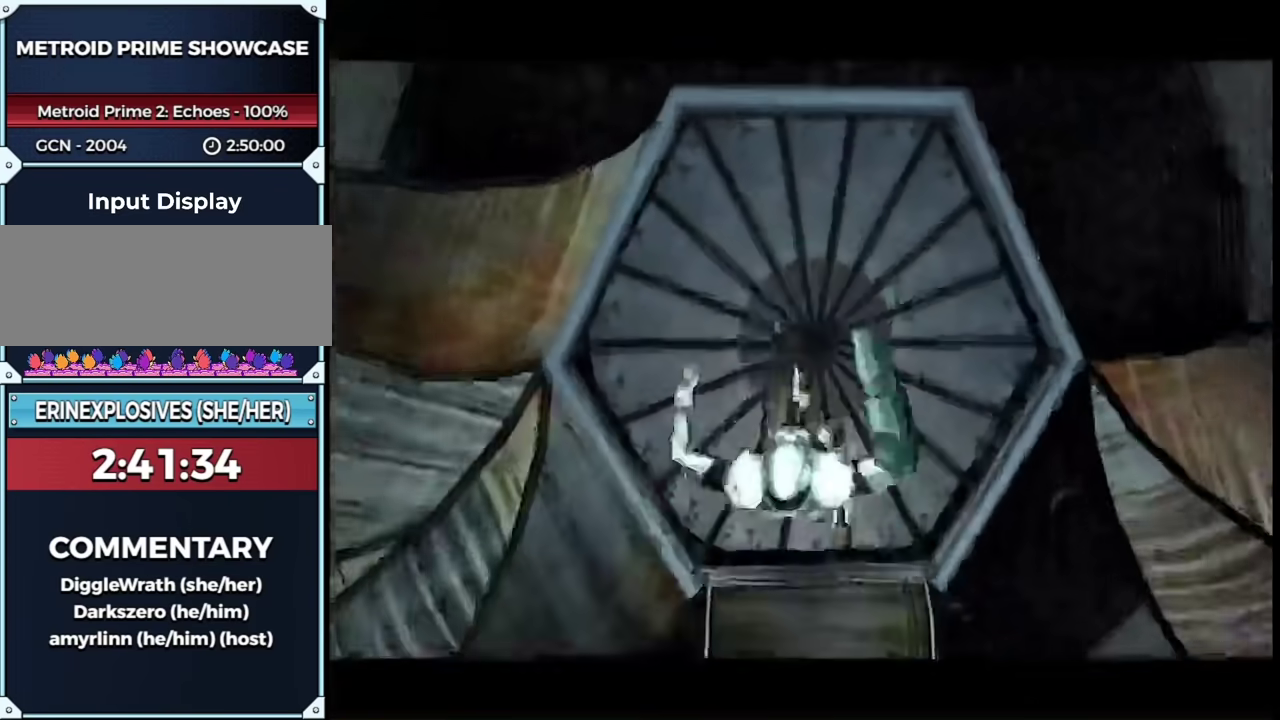
{"buttons": [], "left_stick": "up-left", "right_stick": "center", "events": [[117, "left_stick", "center"], [350, "left_stick", "up-left"]]}
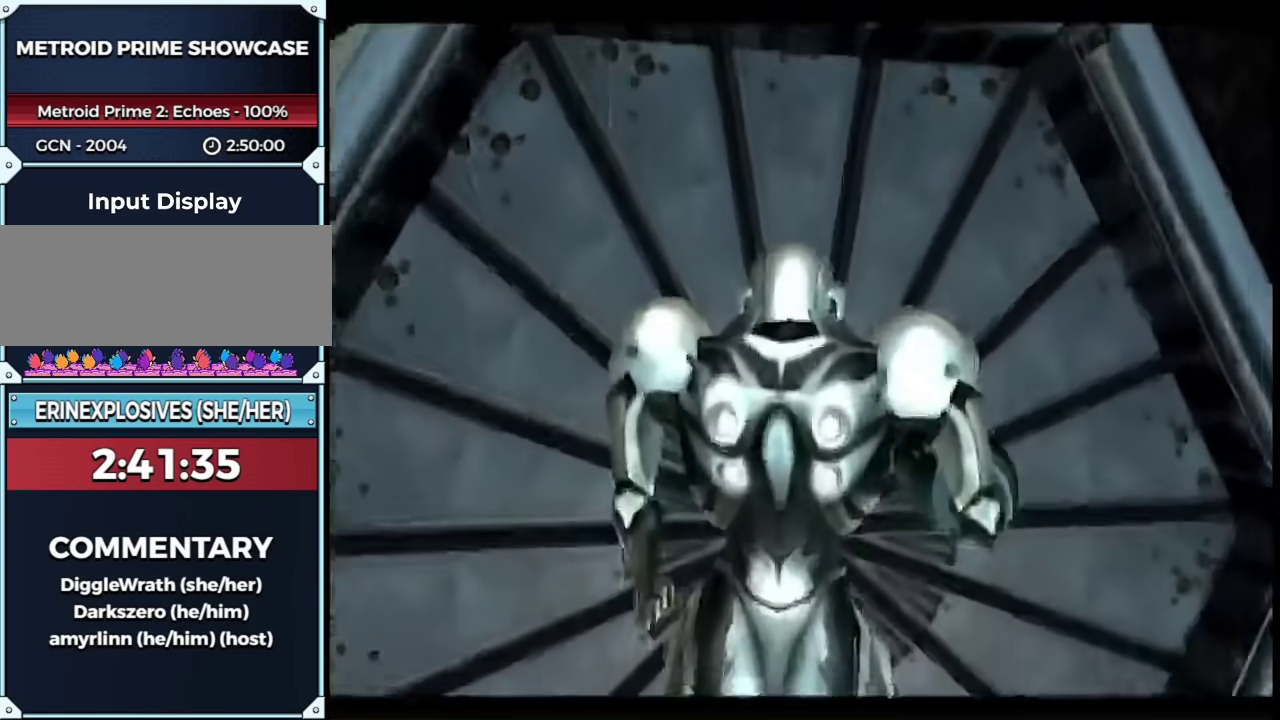
{"buttons": ["L1"], "left_stick": "up", "right_stick": "center", "events": [[50, "left_stick", "left"], [283, "left_stick", "up-left"], [400, "L1", "down"], [400, "left_stick", "up"]]}
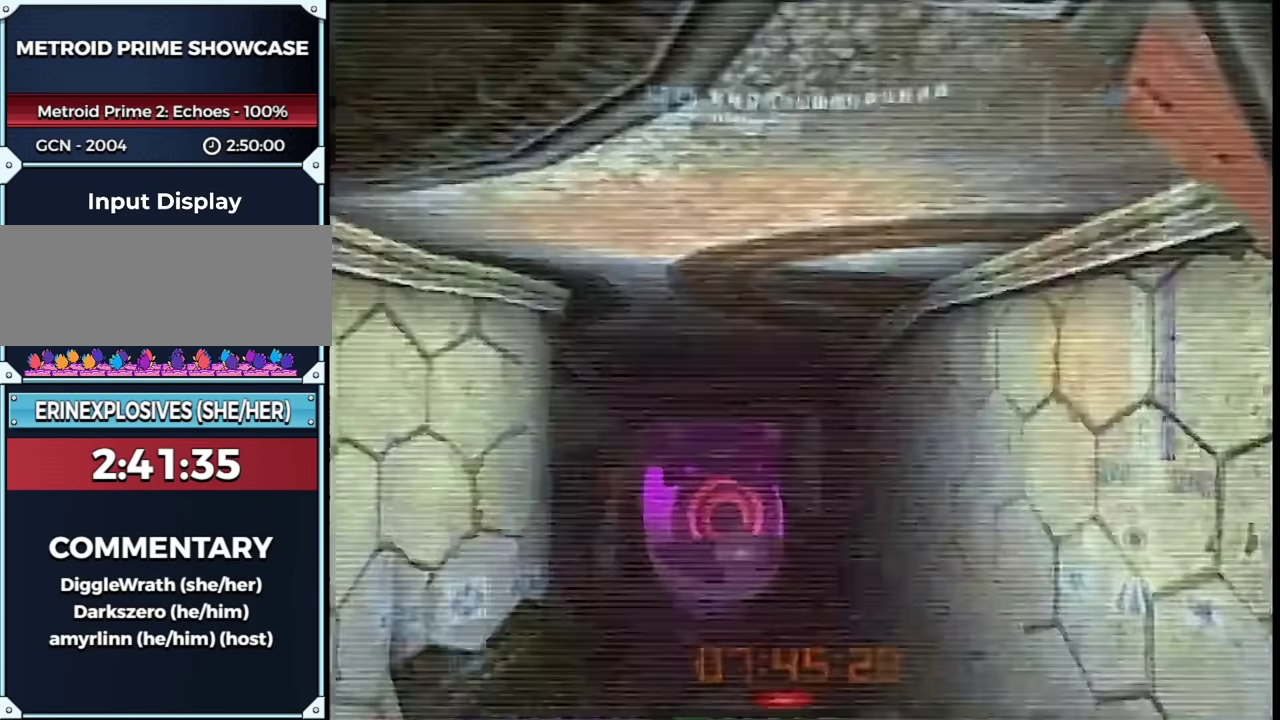
{"buttons": ["B"], "left_stick": "up", "right_stick": "center", "events": [[33, "B", "down"], [133, "B", "up"], [200, "L1", "up"], [383, "B", "down"]]}
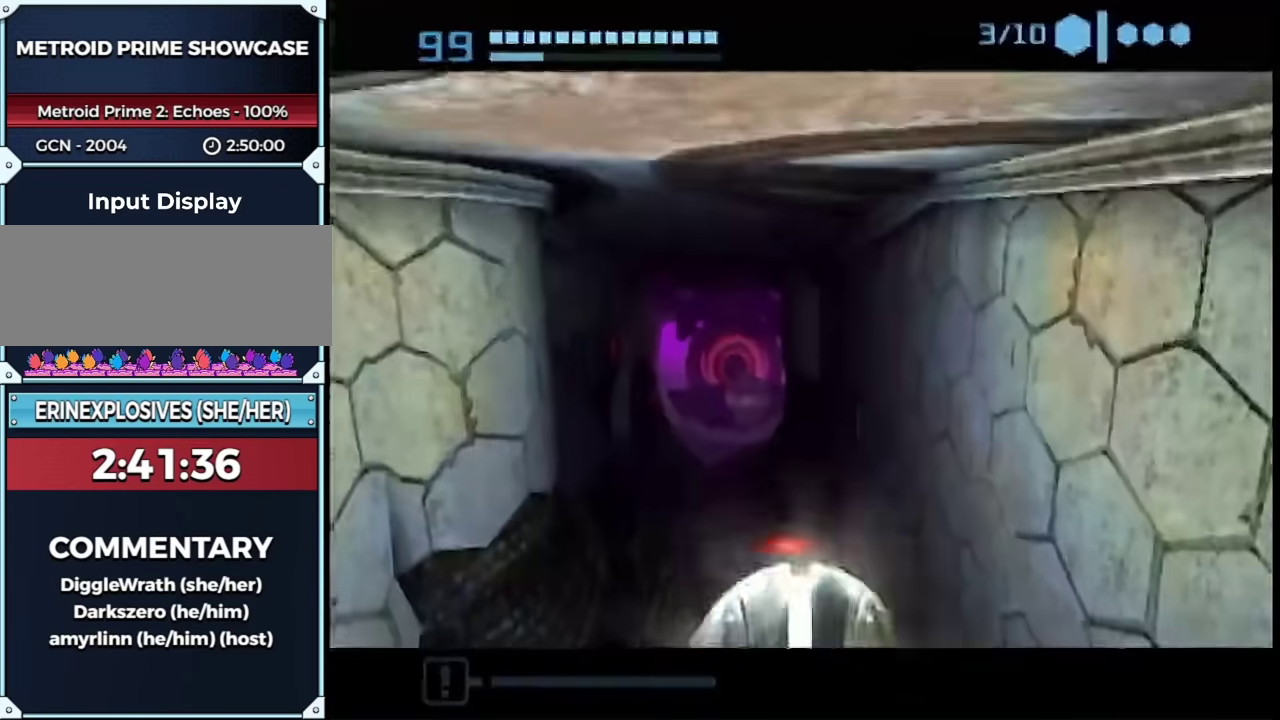
{"buttons": ["B"], "left_stick": "up-left", "right_stick": "center", "events": [[350, "left_stick", "up-left"]]}
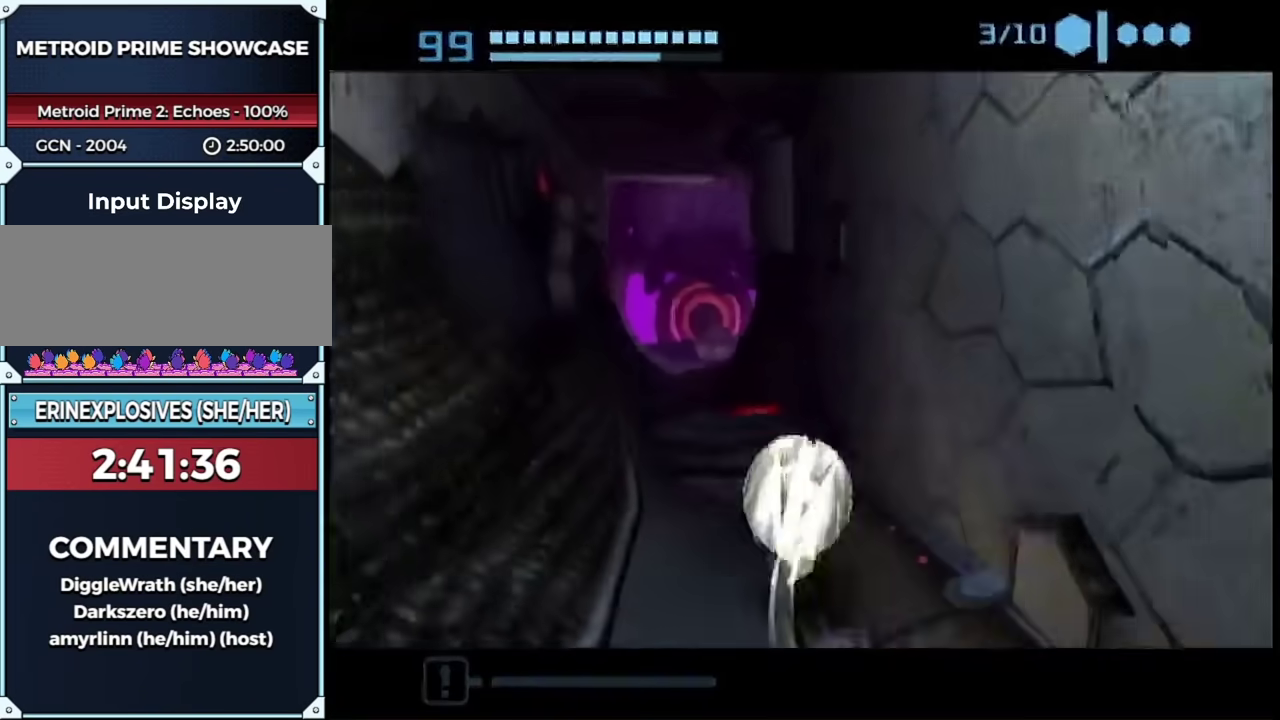
{"buttons": [], "left_stick": "up-right", "right_stick": "center", "events": [[67, "B", "up"], [150, "left_stick", "up"], [467, "left_stick", "up-right"]]}
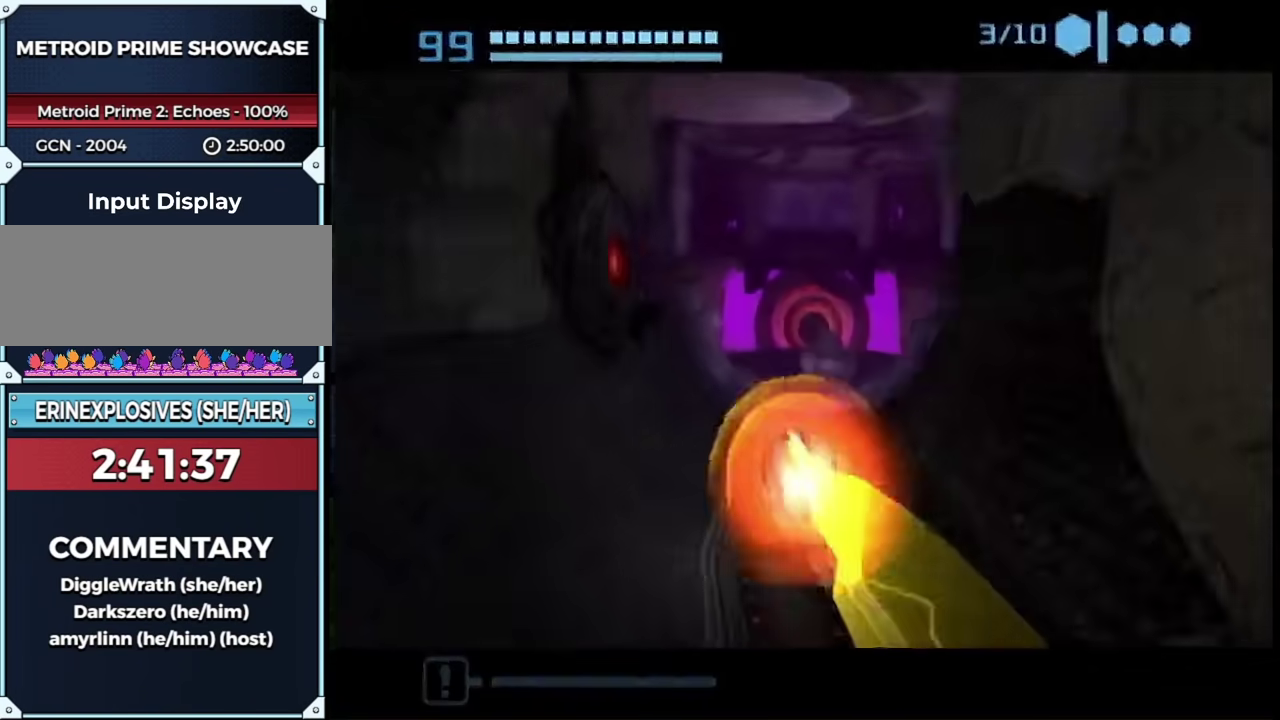
{"buttons": ["B"], "left_stick": "up", "right_stick": "center", "events": [[133, "B", "down"], [350, "left_stick", "up"]]}
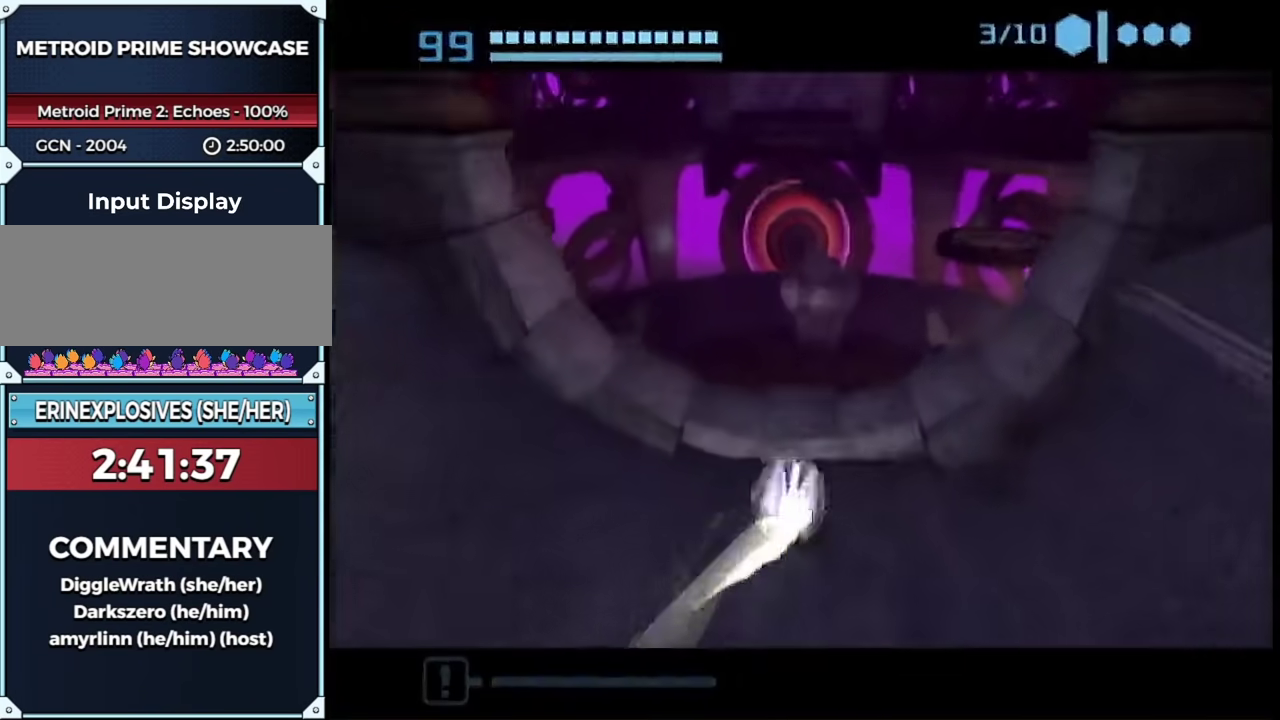
{"buttons": ["B"], "left_stick": "up-right", "right_stick": "center", "events": [[67, "left_stick", "up-left"], [400, "left_stick", "up"], [500, "left_stick", "up-right"]]}
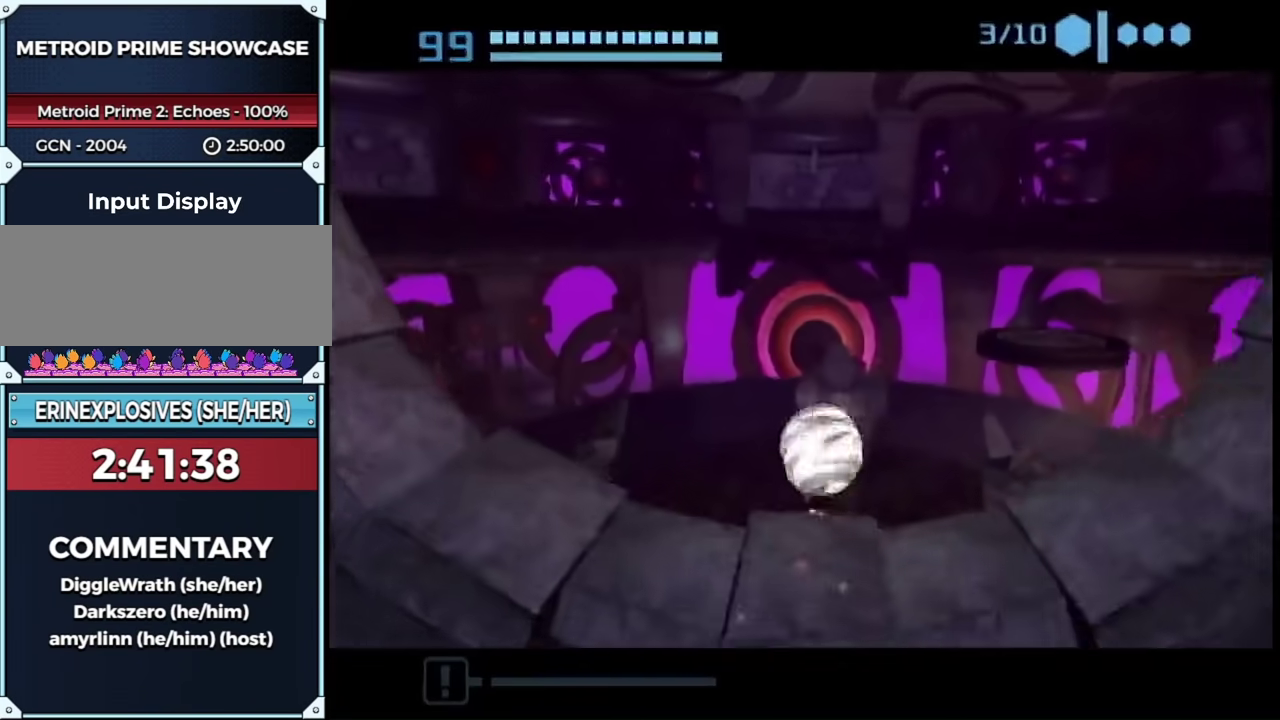
{"buttons": ["B"], "left_stick": "up", "right_stick": "center", "events": [[150, "left_stick", "up"]]}
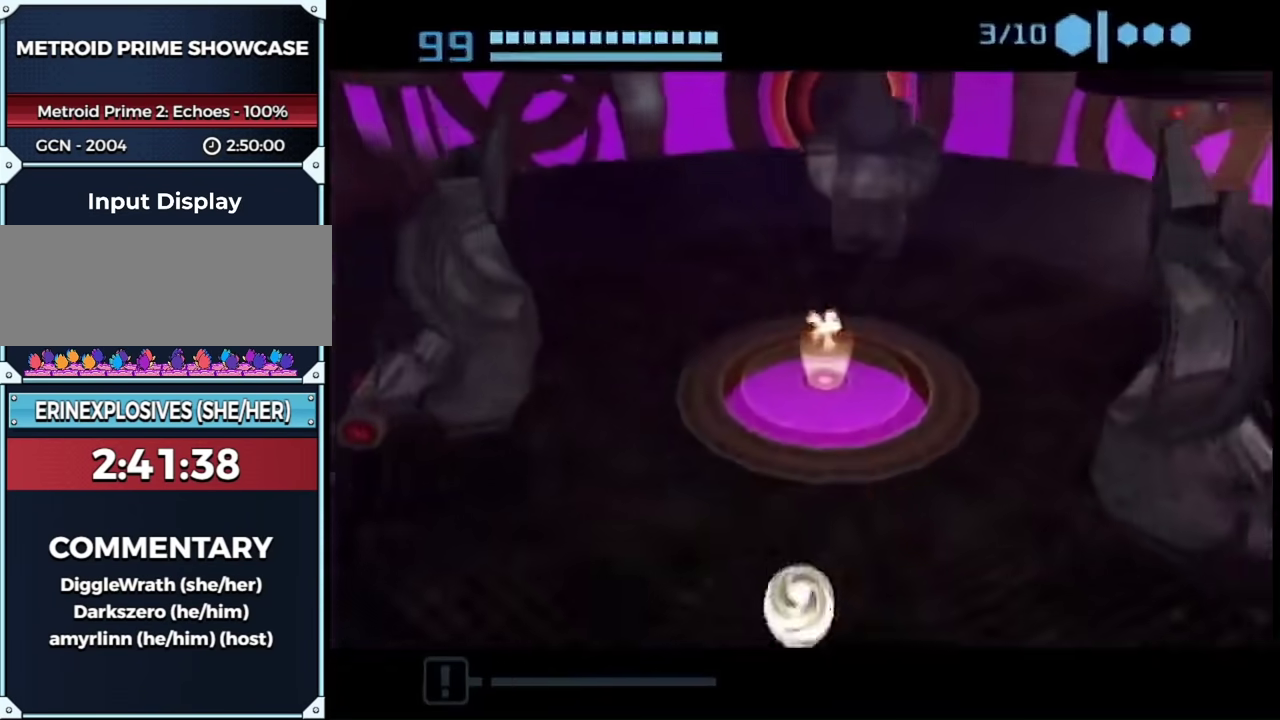
{"buttons": [], "left_stick": "left", "right_stick": "center", "events": [[33, "B", "up"], [150, "left_stick", "up-right"], [283, "left_stick", "center"], [383, "START", "down"], [467, "START", "up"], [500, "left_stick", "left"]]}
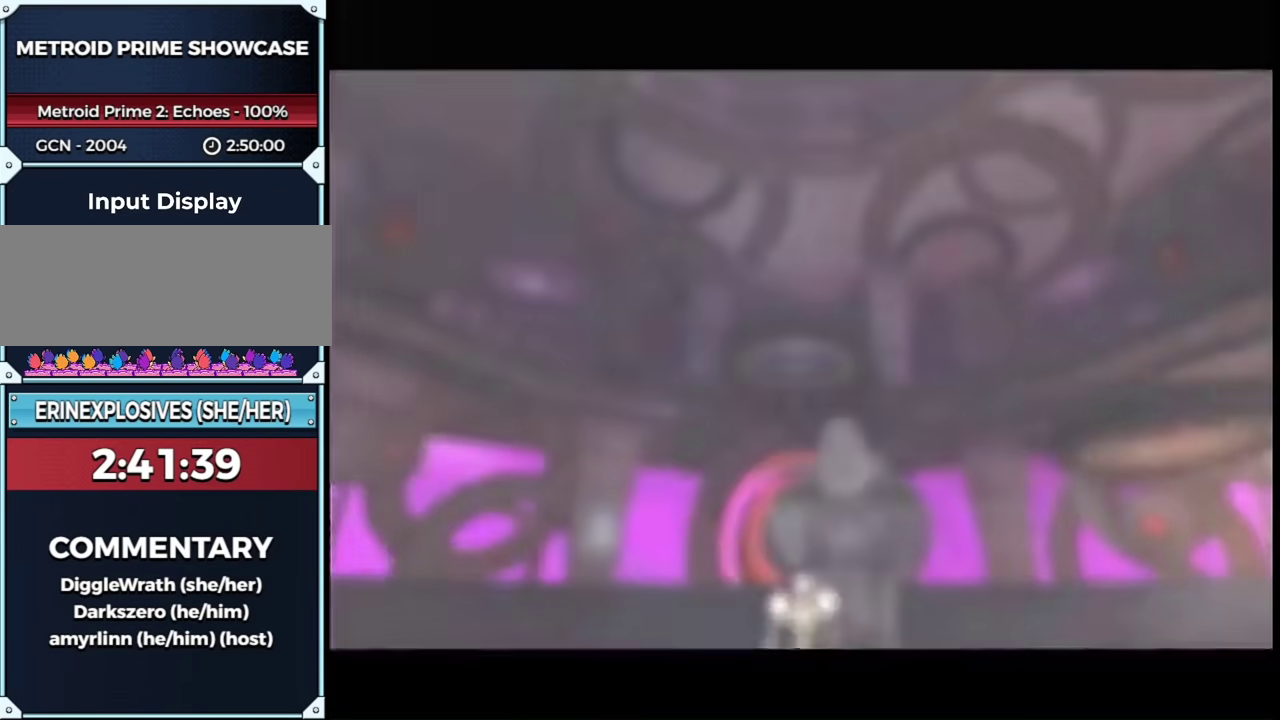
{"buttons": [], "left_stick": "center", "right_stick": "center", "events": [[117, "left_stick", "center"]]}